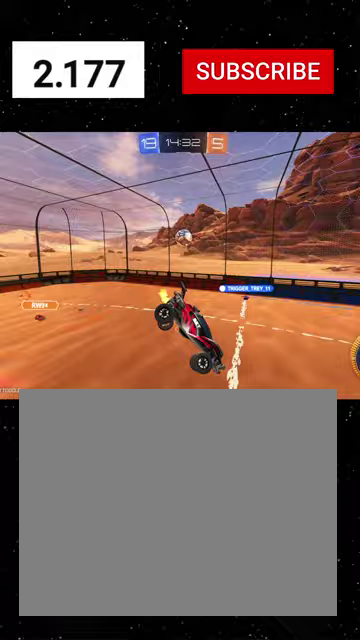
Gameplay with a controller (Xbox layout); each line is a JSON object with the inputs held at the frame after it. "events" lists button and stick changes between this image and that frame as [ms after this image, input, new state], when the widget could be followed in between. Not read: L2.
{"buttons": ["R2"], "left_stick": "center", "right_stick": "center"}
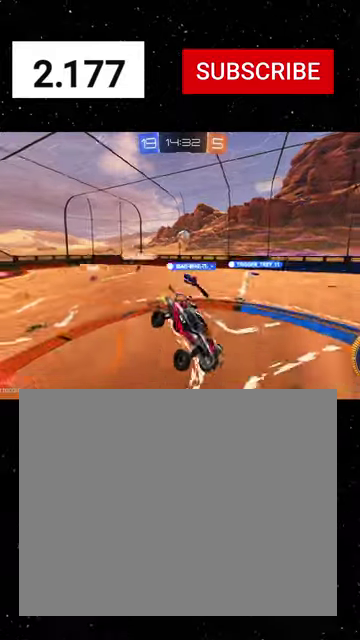
{"buttons": ["R2"], "left_stick": "center", "right_stick": "center", "events": []}
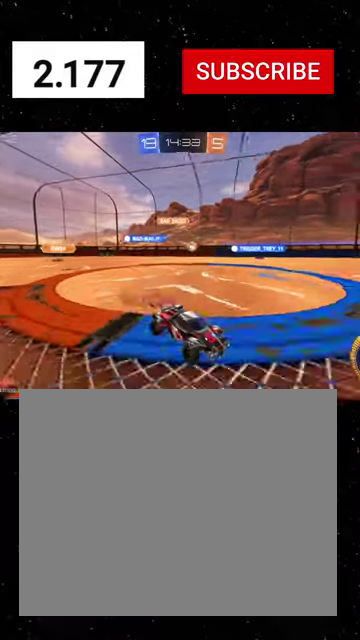
{"buttons": ["R1", "R2"], "left_stick": "left", "right_stick": "center", "events": [[100, "R1", "down"], [233, "left_stick", "left"]]}
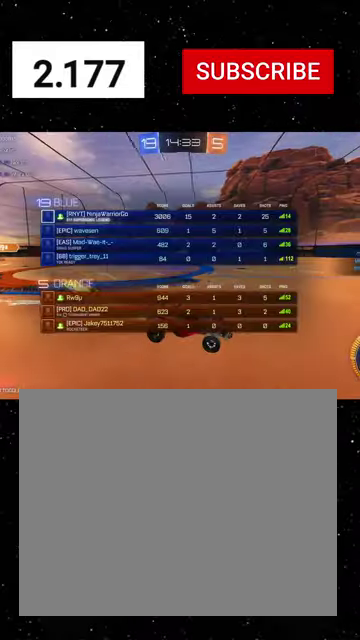
{"buttons": ["A", "R1", "R2"], "left_stick": "down-left", "right_stick": "center", "events": [[367, "A", "down"], [400, "left_stick", "up-left"], [500, "left_stick", "down-left"]]}
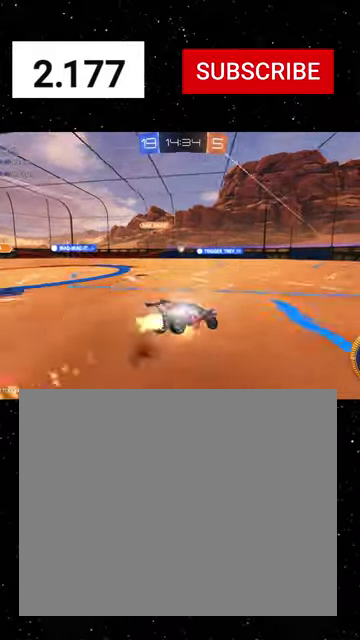
{"buttons": [], "left_stick": "center", "right_stick": "center", "events": [[33, "X", "down"], [100, "A", "up"], [100, "left_stick", "down"], [200, "left_stick", "center"], [267, "R1", "up"], [400, "R2", "up"], [467, "X", "up"]]}
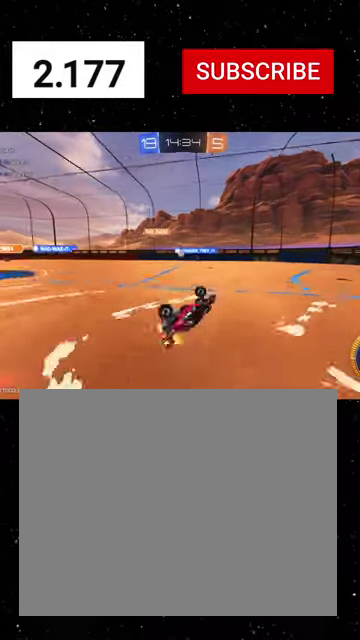
{"buttons": [], "left_stick": "center", "right_stick": "center", "events": []}
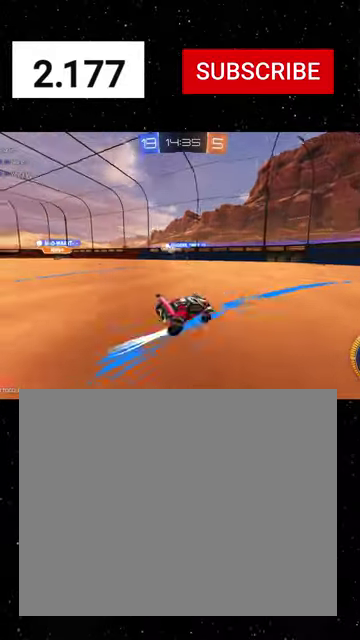
{"buttons": [], "left_stick": "center", "right_stick": "center", "events": []}
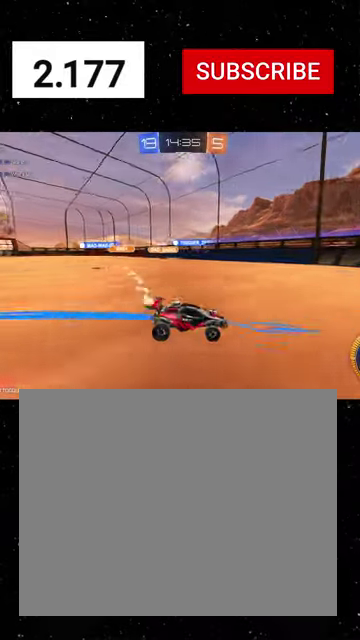
{"buttons": ["R2"], "left_stick": "left", "right_stick": "center", "events": [[300, "R2", "down"], [500, "left_stick", "left"]]}
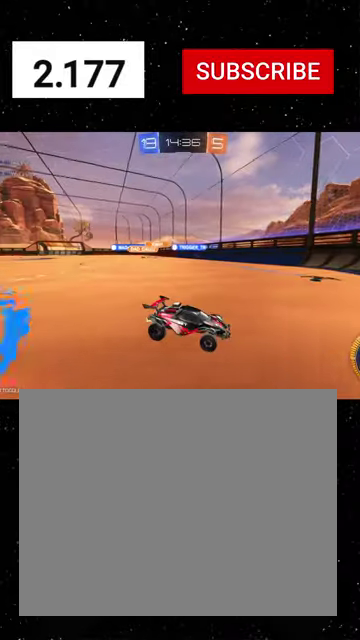
{"buttons": ["L1", "R2"], "left_stick": "left", "right_stick": "center", "events": [[467, "L1", "down"]]}
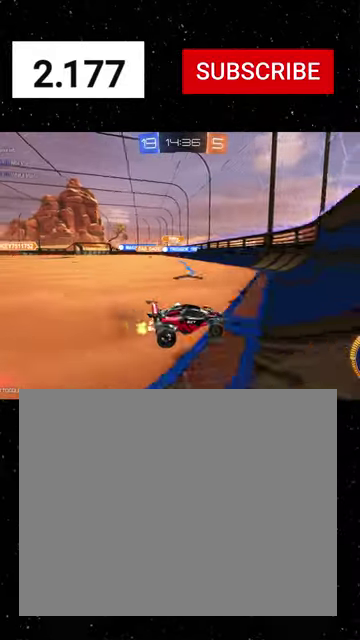
{"buttons": ["R2"], "left_stick": "left", "right_stick": "center", "events": [[100, "L1", "up"]]}
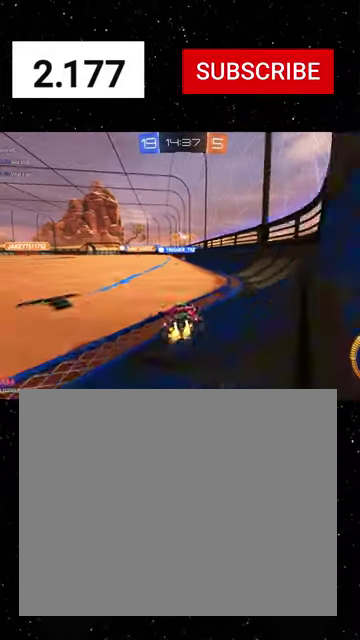
{"buttons": ["R2"], "left_stick": "left", "right_stick": "center", "events": [[200, "left_stick", "center"], [333, "left_stick", "right"], [500, "left_stick", "left"]]}
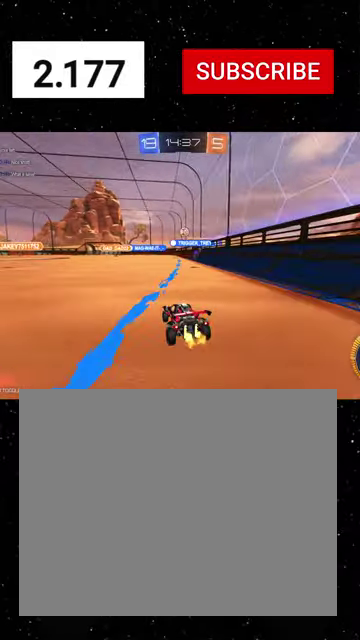
{"buttons": ["R2"], "left_stick": "left", "right_stick": "center", "events": [[233, "L1", "down"], [300, "L1", "up"]]}
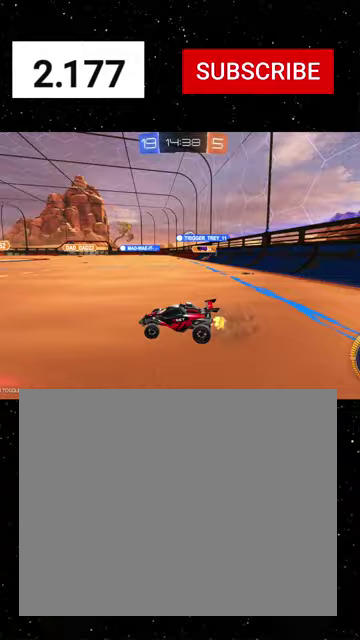
{"buttons": ["R2"], "left_stick": "left", "right_stick": "center", "events": [[400, "left_stick", "center"], [500, "left_stick", "left"]]}
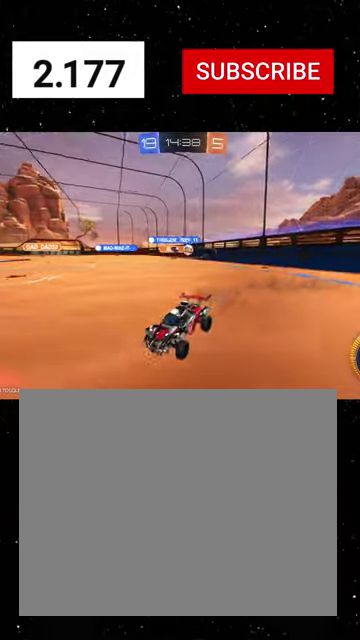
{"buttons": ["R1", "R2"], "left_stick": "left", "right_stick": "center", "events": [[67, "L1", "down"], [233, "L1", "up"], [267, "R1", "down"]]}
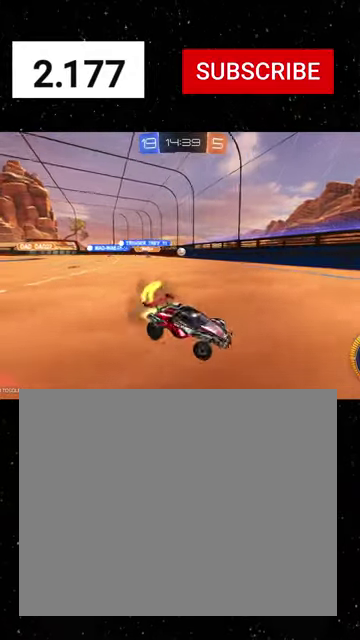
{"buttons": ["R1", "R2"], "left_stick": "left", "right_stick": "center", "events": []}
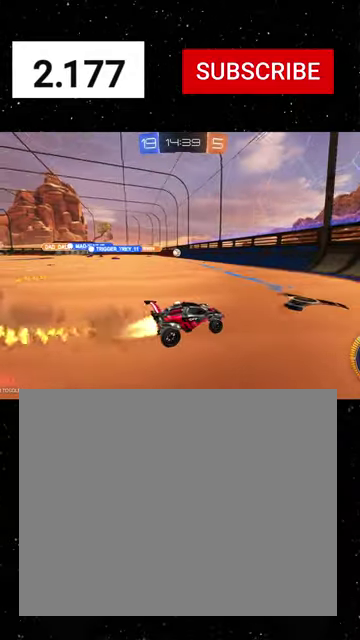
{"buttons": ["R1", "R2"], "left_stick": "center", "right_stick": "center", "events": [[100, "left_stick", "center"], [300, "left_stick", "left"], [467, "left_stick", "center"]]}
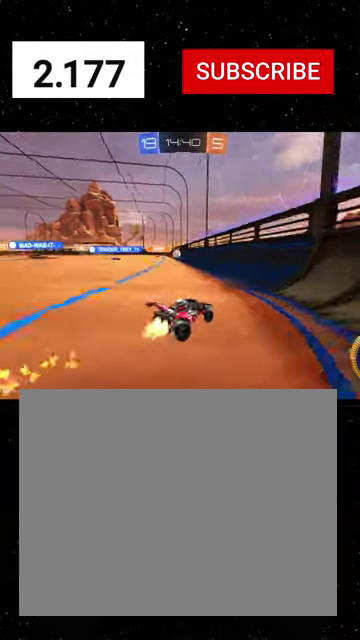
{"buttons": ["R1", "R2"], "left_stick": "right", "right_stick": "center", "events": [[67, "left_stick", "left"], [400, "left_stick", "center"], [467, "left_stick", "right"]]}
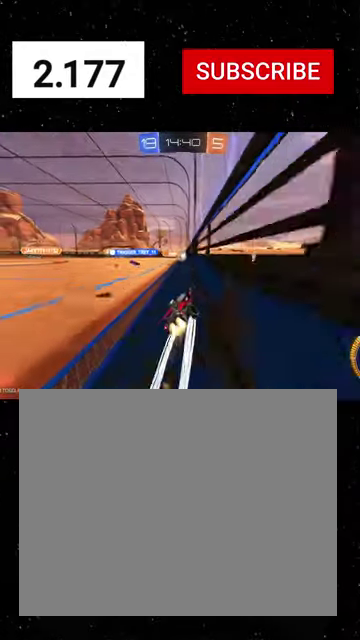
{"buttons": ["R2"], "left_stick": "down-right", "right_stick": "center", "events": [[67, "left_stick", "center"], [167, "R1", "up"], [300, "left_stick", "down-right"], [367, "L1", "down"], [500, "L1", "up"]]}
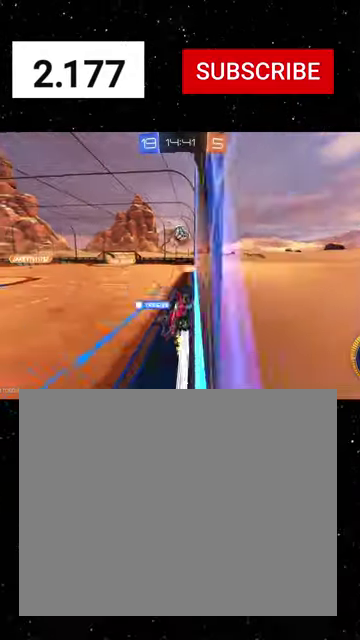
{"buttons": ["A", "R2"], "left_stick": "down", "right_stick": "center", "events": [[33, "R1", "down"], [200, "left_stick", "left"], [233, "R1", "up"], [267, "R2", "up"], [333, "R2", "down"], [367, "A", "down"], [367, "left_stick", "down"]]}
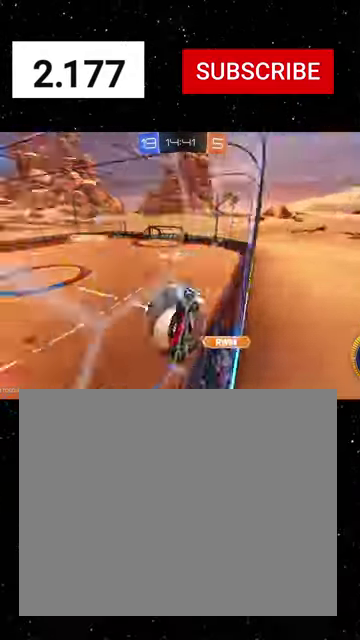
{"buttons": ["B", "R1", "R2"], "left_stick": "up", "right_stick": "center", "events": [[67, "X", "down"], [167, "A", "up"], [333, "X", "up"], [400, "left_stick", "up"], [433, "R1", "down"], [500, "B", "down"]]}
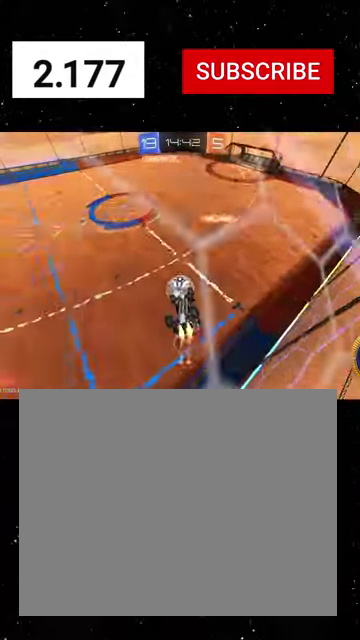
{"buttons": ["X"], "left_stick": "center", "right_stick": "center", "events": [[67, "B", "up"], [167, "left_stick", "right"], [300, "left_stick", "center"], [333, "R1", "up"], [367, "R2", "up"], [433, "X", "down"]]}